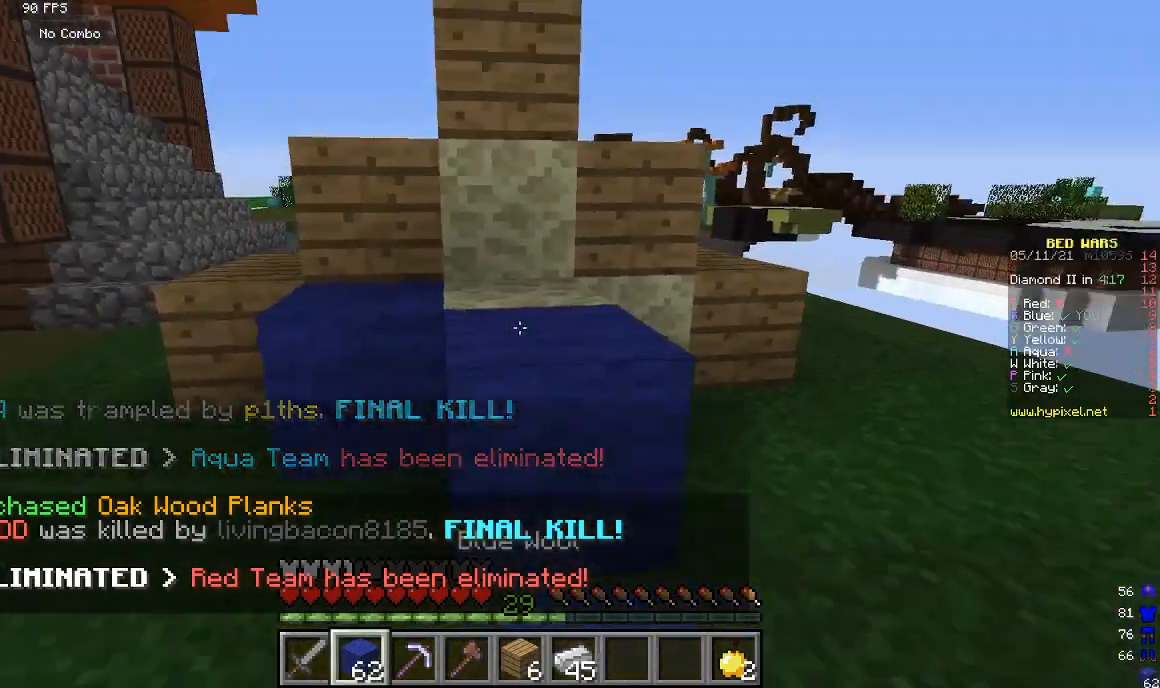
Gameplay with keyboard and mouse; each line is a JSON object with the keys and mouse buttons held at the frame after it. "events" lists presses ("down") and releases ("up") of "a", "d", "s", "w", "mouse_left" and "mouse_right" between this image and that frame as [ms after this image, input, new state], when the widget could be followed in between. "mouse_left", "mouse_right" = the "left", "right" buttons of the "mouse" list. No other keys are recorded. Fast repeated clicks can show as one long hold. Mouse movement is not recorded.
{"keys": [], "mouse": [], "events": [[133, "mouse_right", "down"], [133, "w", "down"], [333, "mouse_right", "up"], [333, "w", "up"]]}
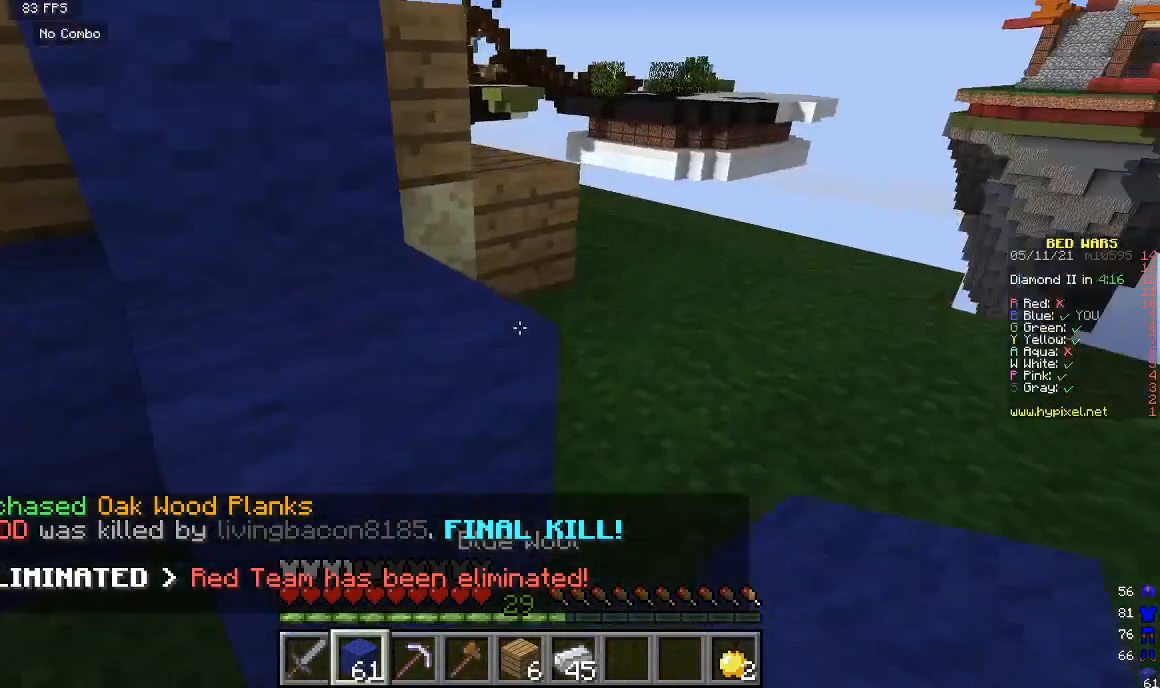
{"keys": [], "mouse": ["right"], "events": [[433, "mouse_right", "down"]]}
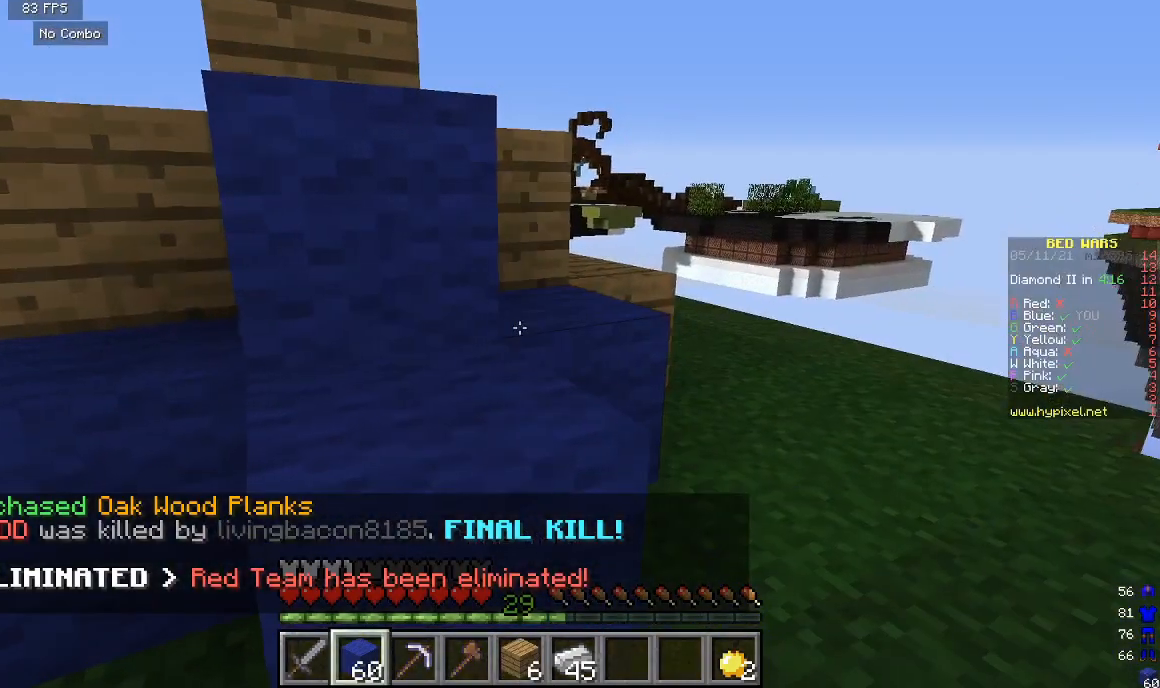
{"keys": ["w"], "mouse": [], "events": [[67, "mouse_right", "up"], [167, "w", "down"]]}
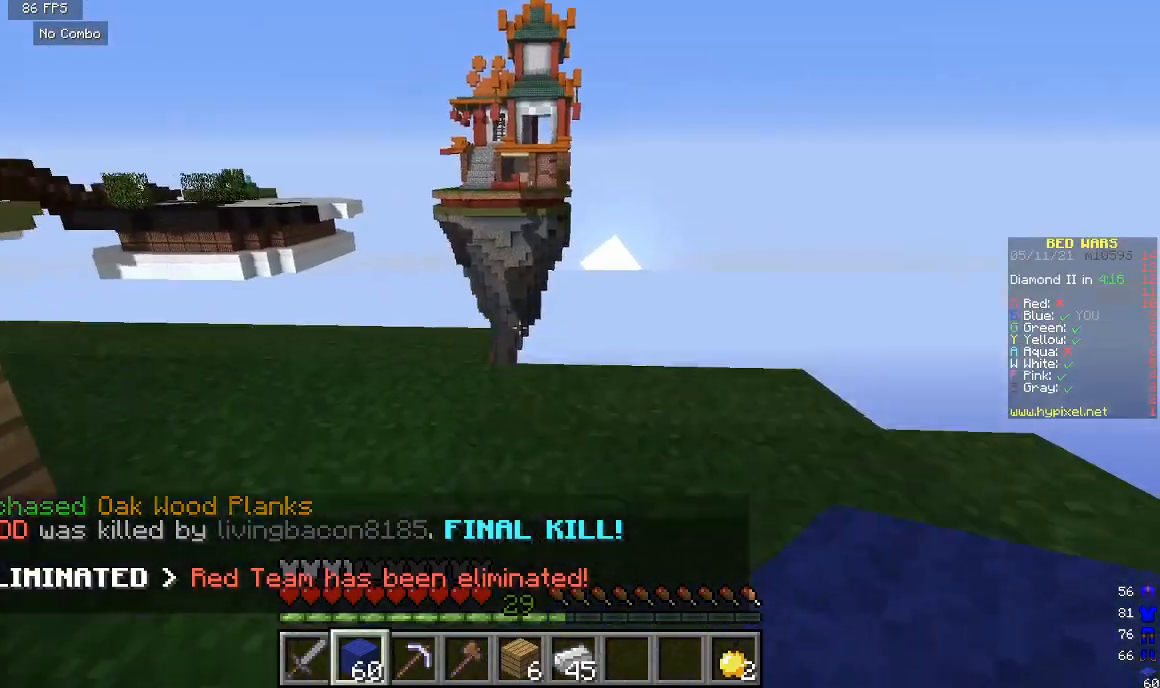
{"keys": ["w"], "mouse": [], "events": []}
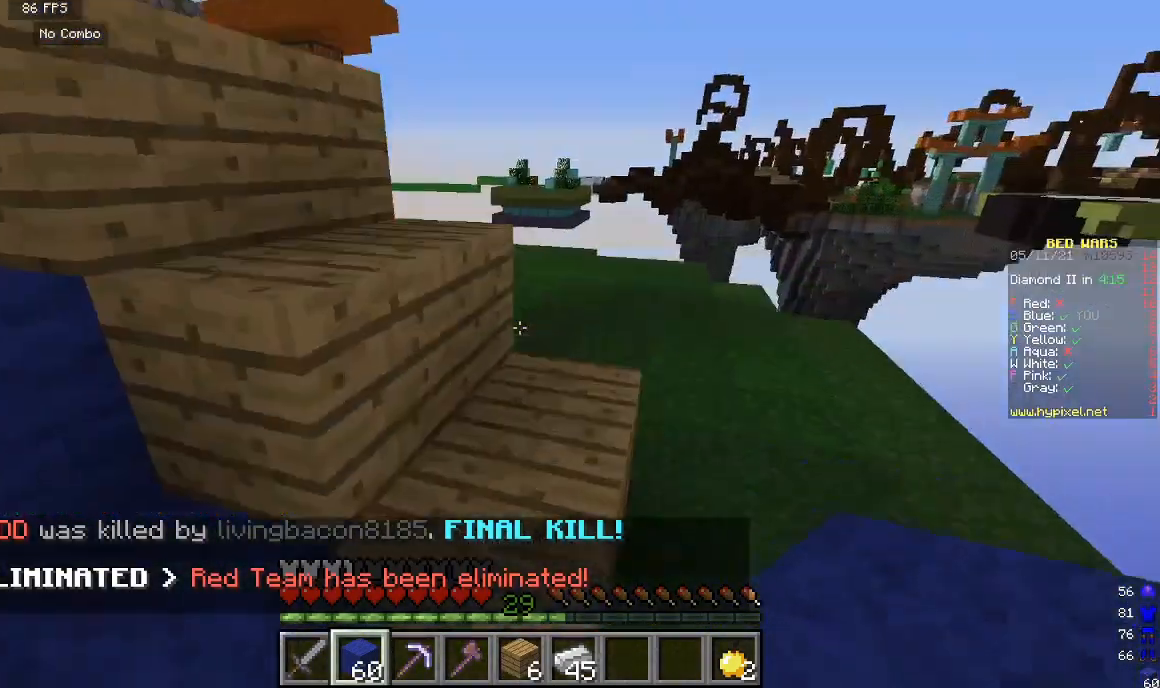
{"keys": ["w"], "mouse": [], "events": []}
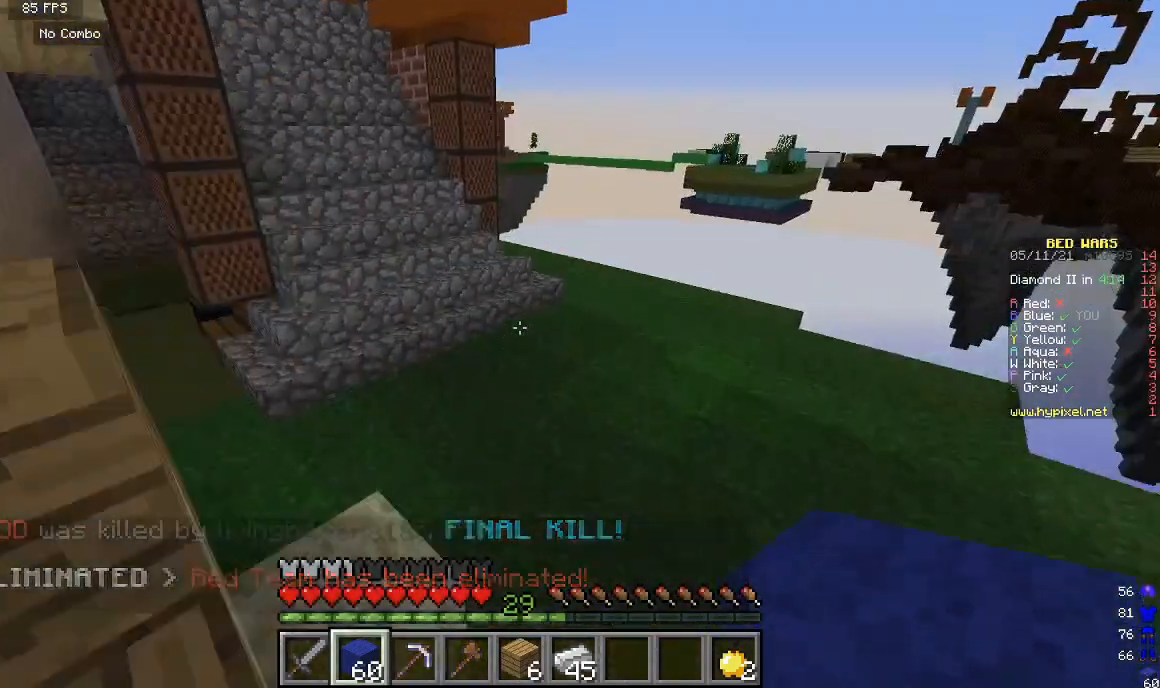
{"keys": ["s"], "mouse": [], "events": [[200, "w", "up"], [300, "s", "down"]]}
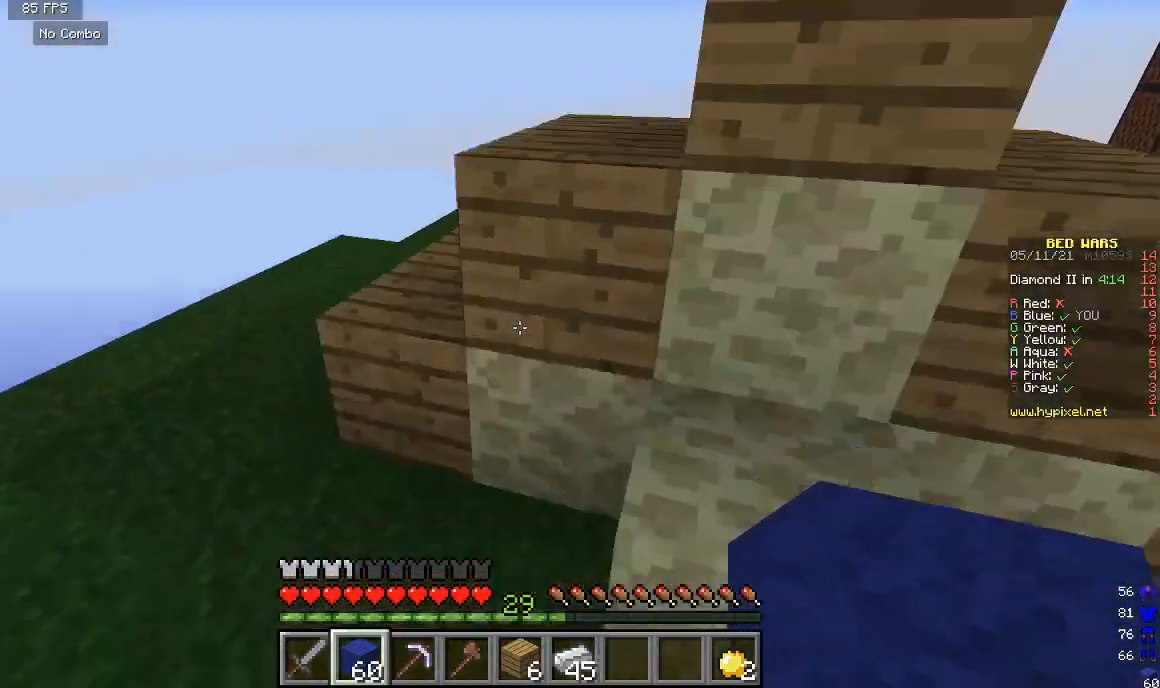
{"keys": [], "mouse": ["right"], "events": [[233, "mouse_right", "down"], [300, "s", "up"], [367, "mouse_right", "up"], [433, "mouse_right", "down"]]}
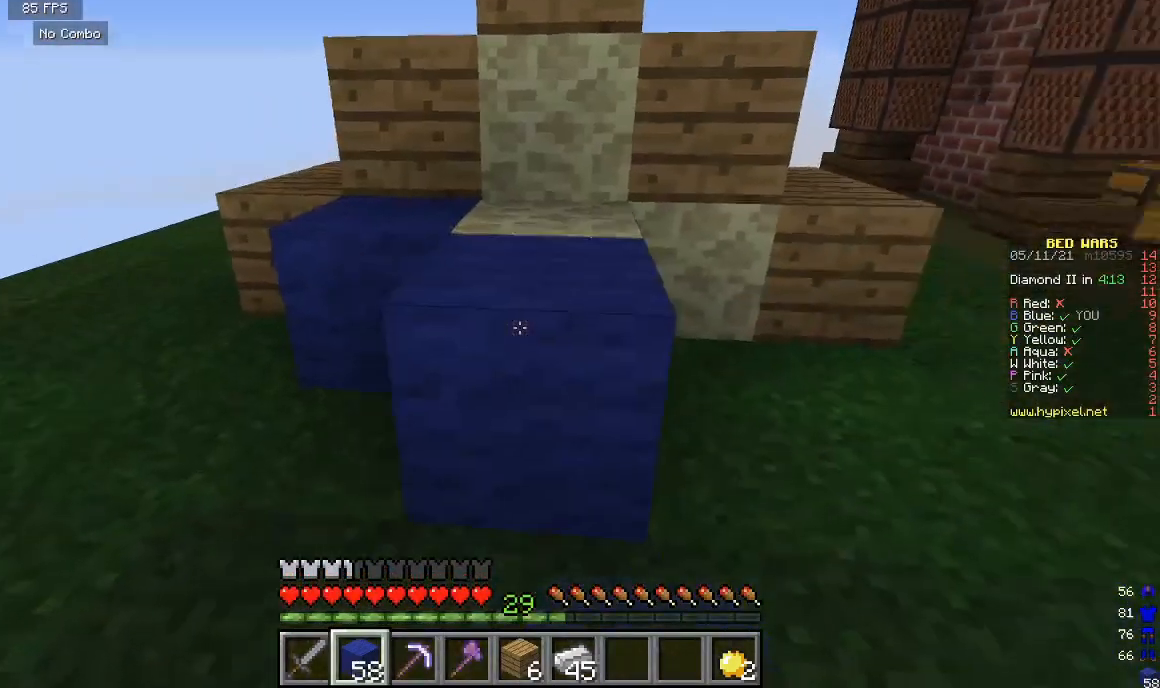
{"keys": [], "mouse": [], "events": [[67, "mouse_right", "up"], [167, "mouse_right", "down"], [333, "mouse_right", "up"], [333, "w", "down"], [433, "w", "up"]]}
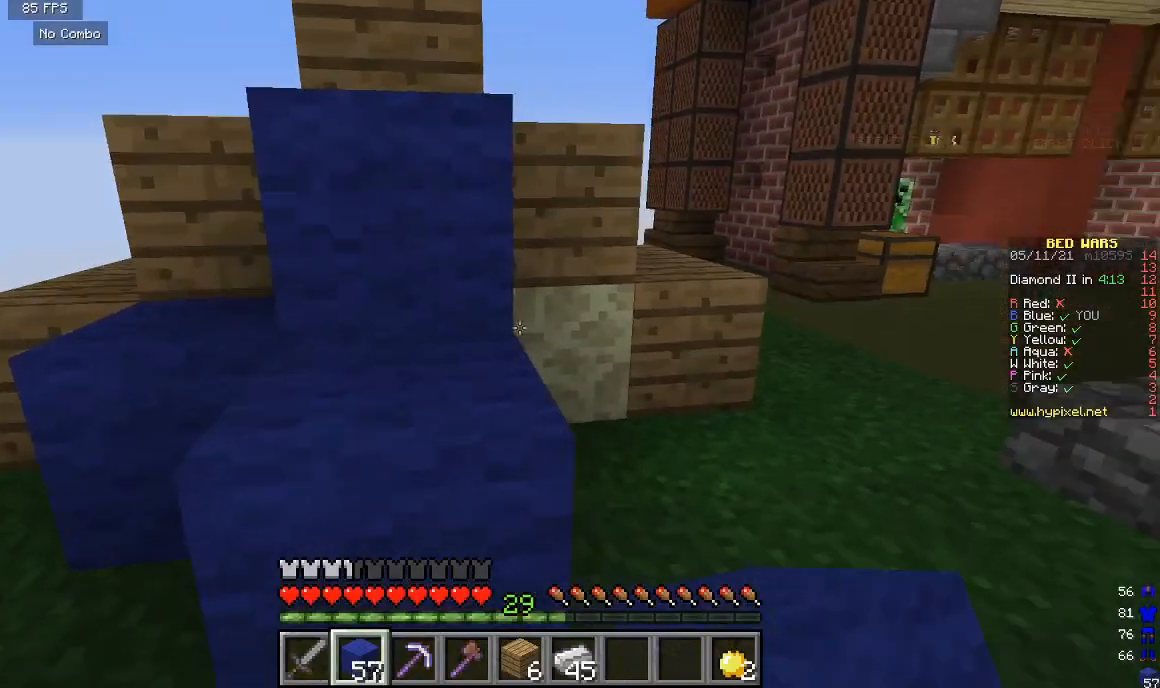
{"keys": ["w"], "mouse": [], "events": [[333, "mouse_right", "down"], [467, "w", "down"], [500, "mouse_right", "up"]]}
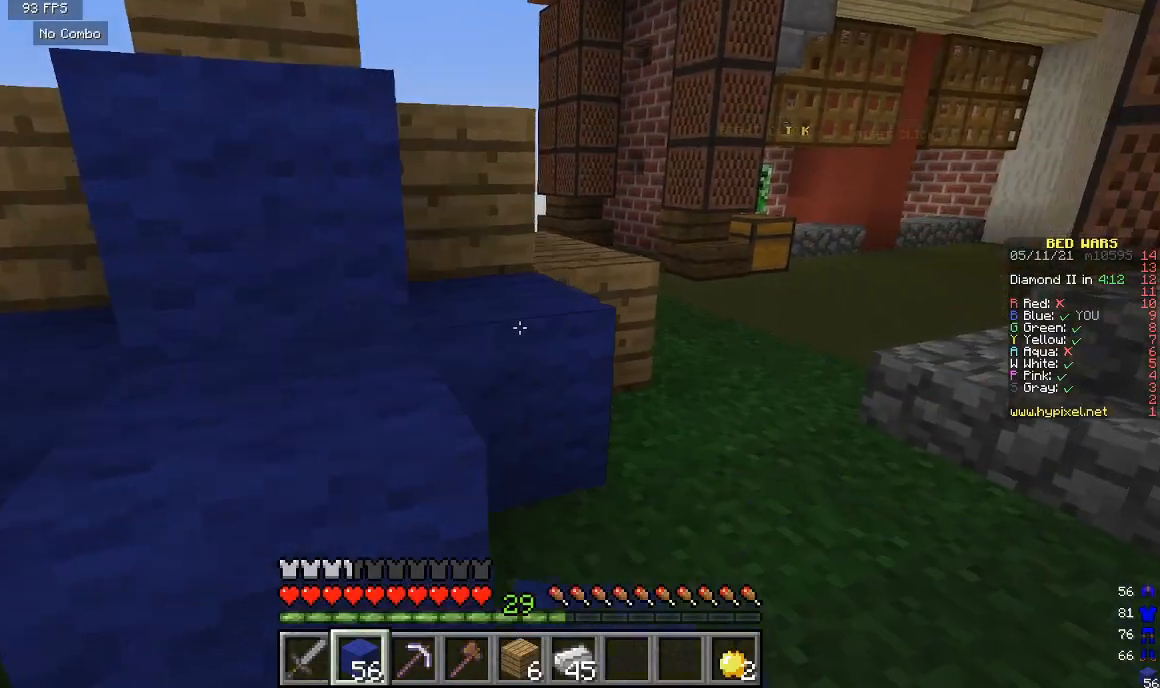
{"keys": ["w"], "mouse": [], "events": []}
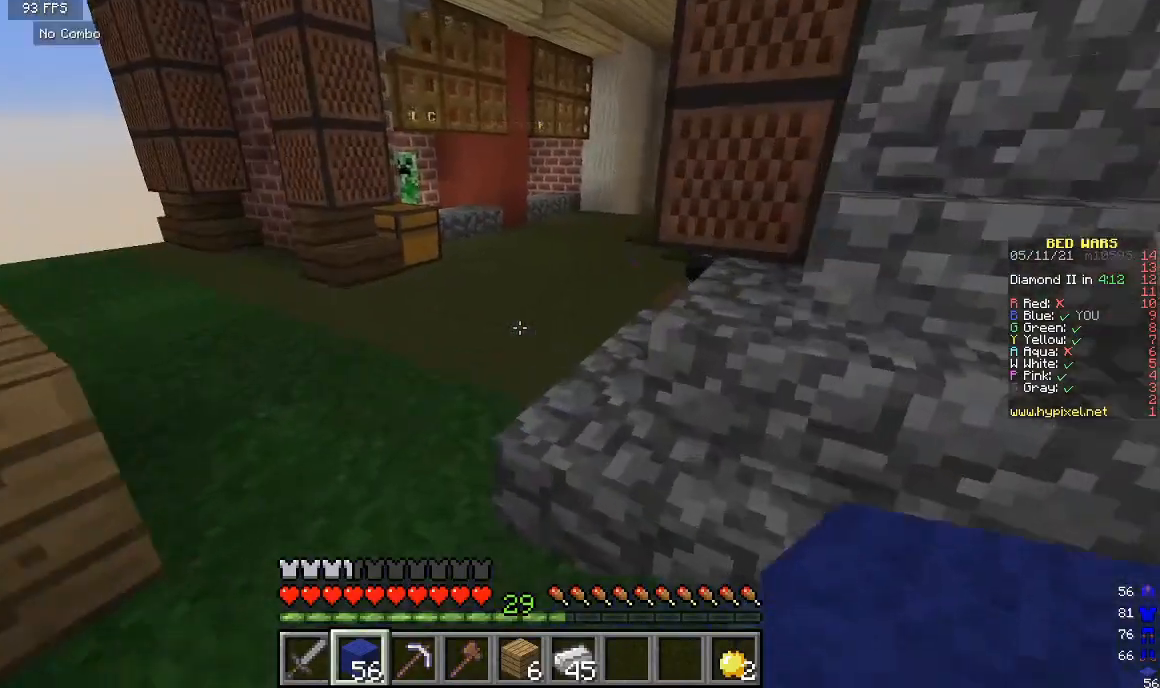
{"keys": ["w"], "mouse": [], "events": []}
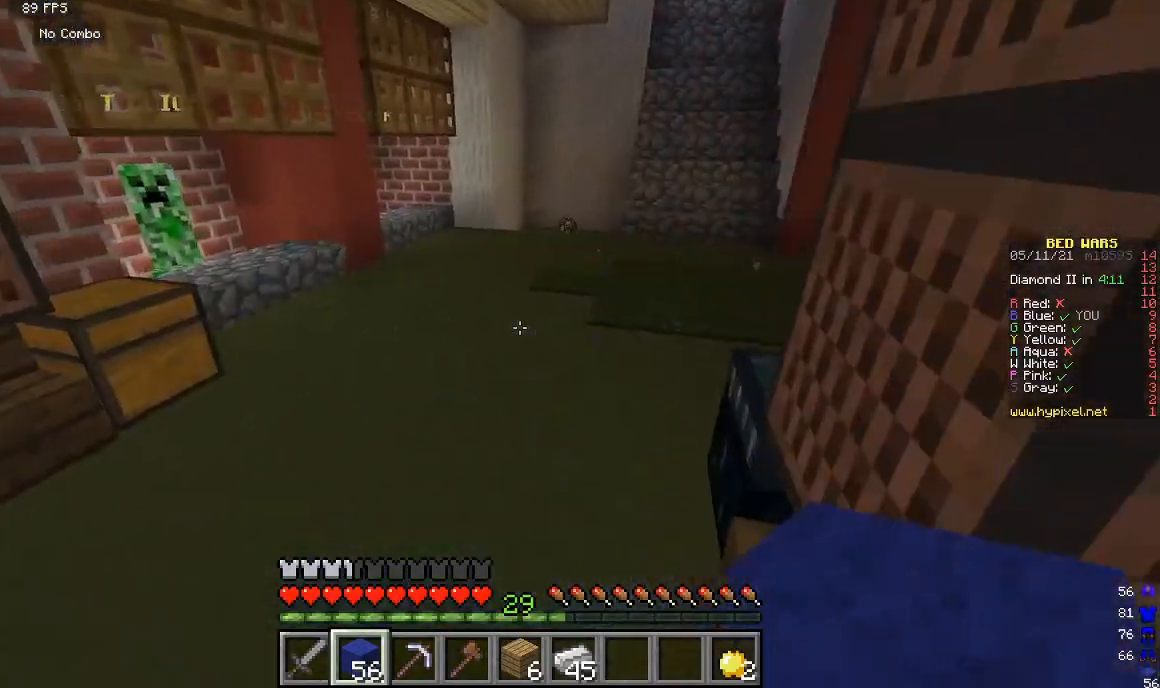
{"keys": [], "mouse": [], "events": [[500, "w", "up"]]}
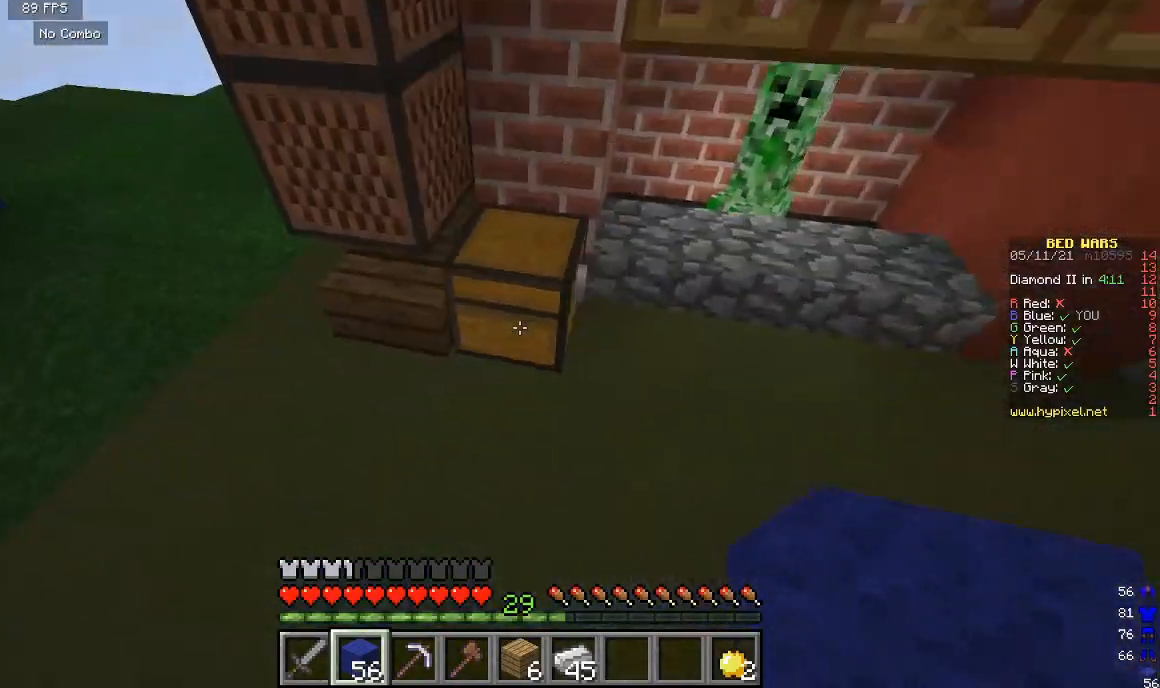
{"keys": [], "mouse": [], "events": [[33, "mouse_right", "down"], [183, "mouse_right", "up"]]}
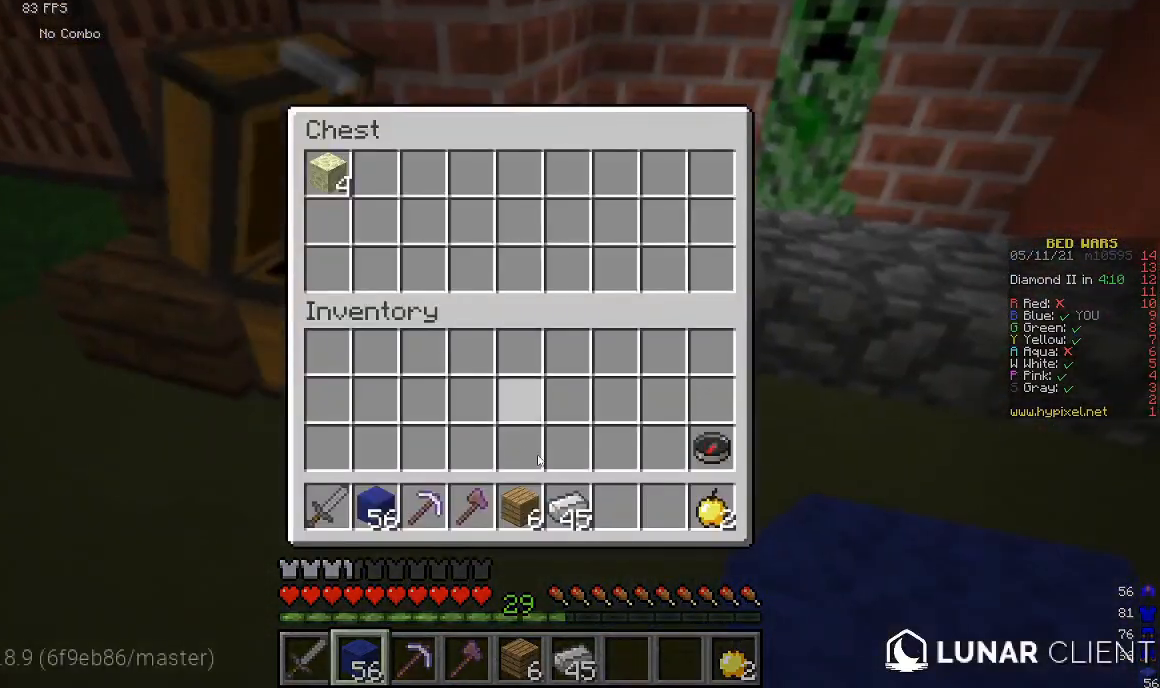
{"keys": [], "mouse": [], "events": []}
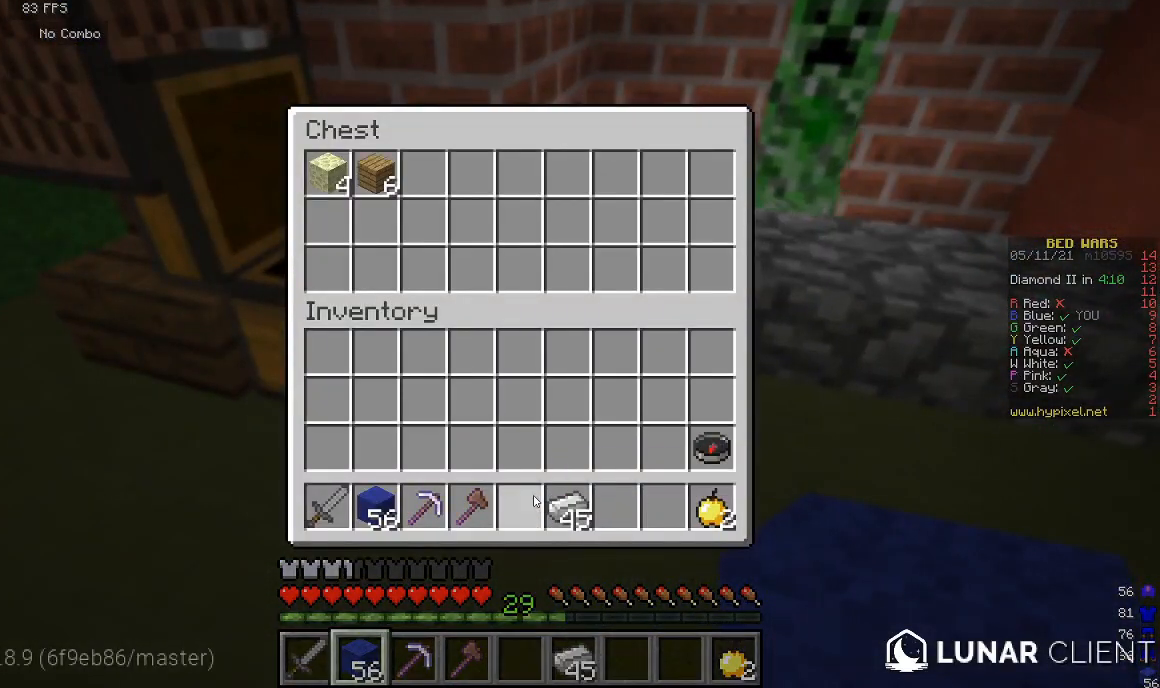
{"keys": [], "mouse": [], "events": []}
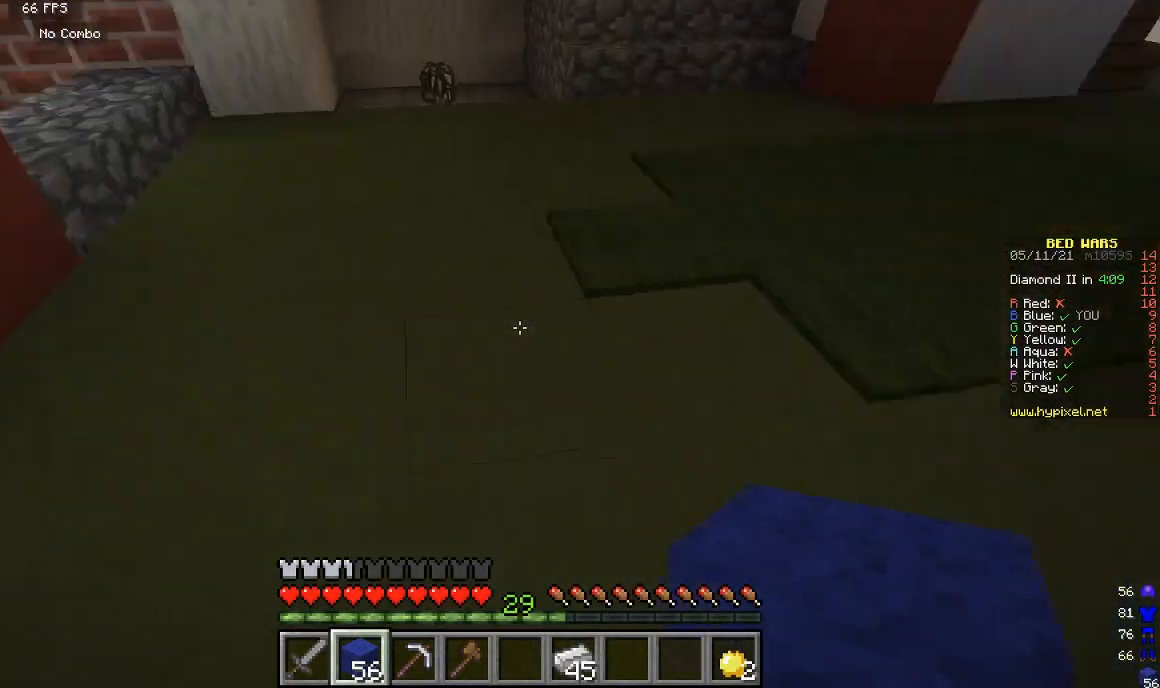
{"keys": [], "mouse": [], "events": [[100, "s", "down"], [300, "s", "up"]]}
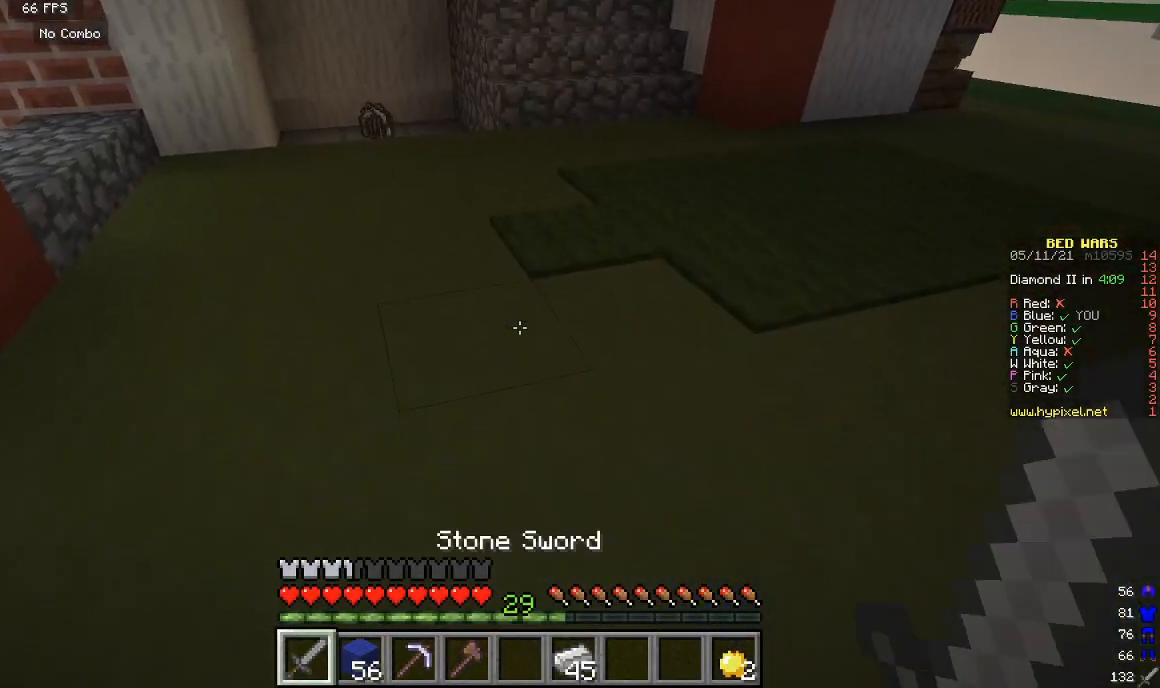
{"keys": [], "mouse": [], "events": []}
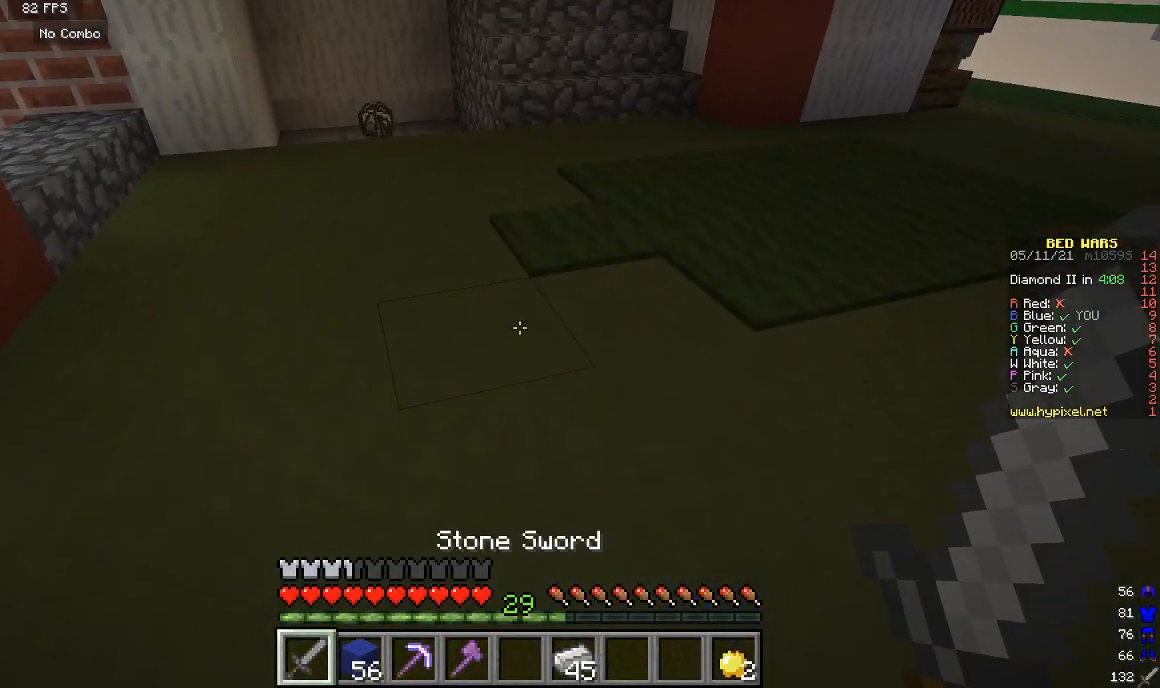
{"keys": [], "mouse": [], "events": []}
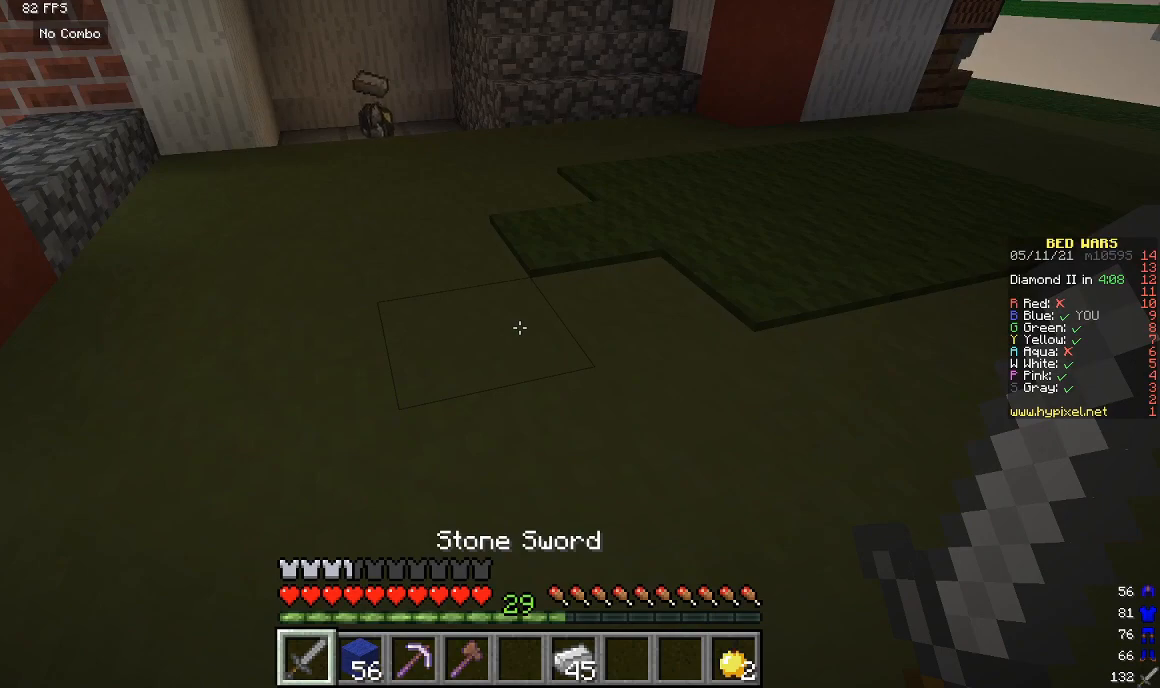
{"keys": [], "mouse": [], "events": []}
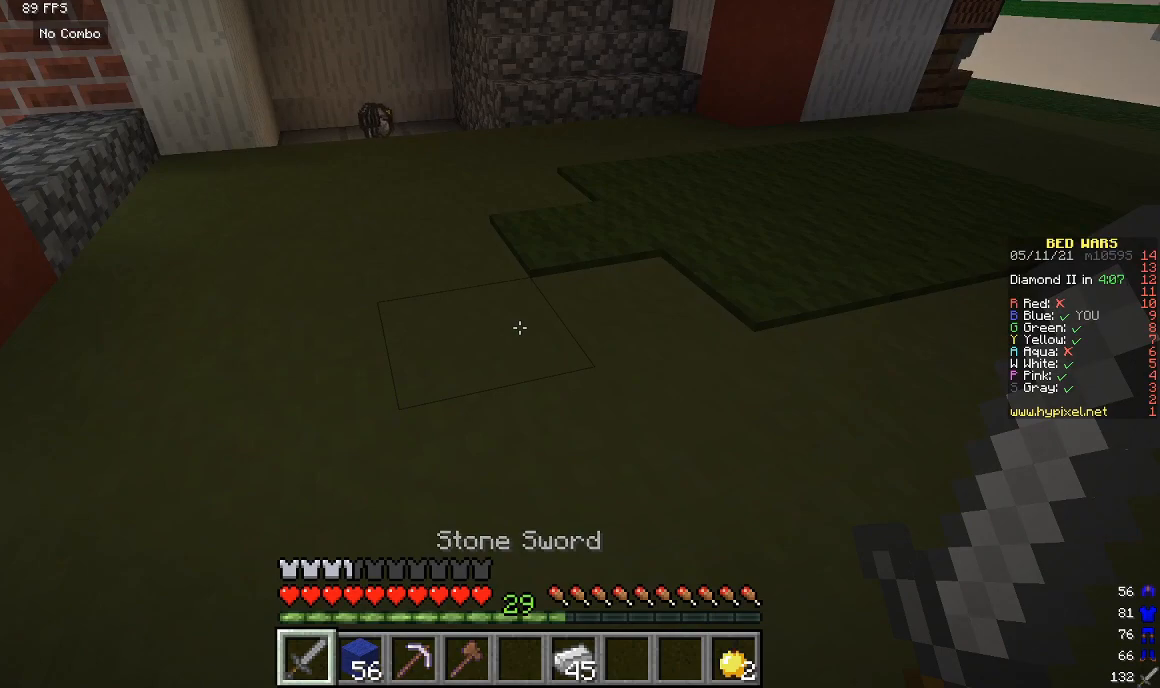
{"keys": [], "mouse": [], "events": []}
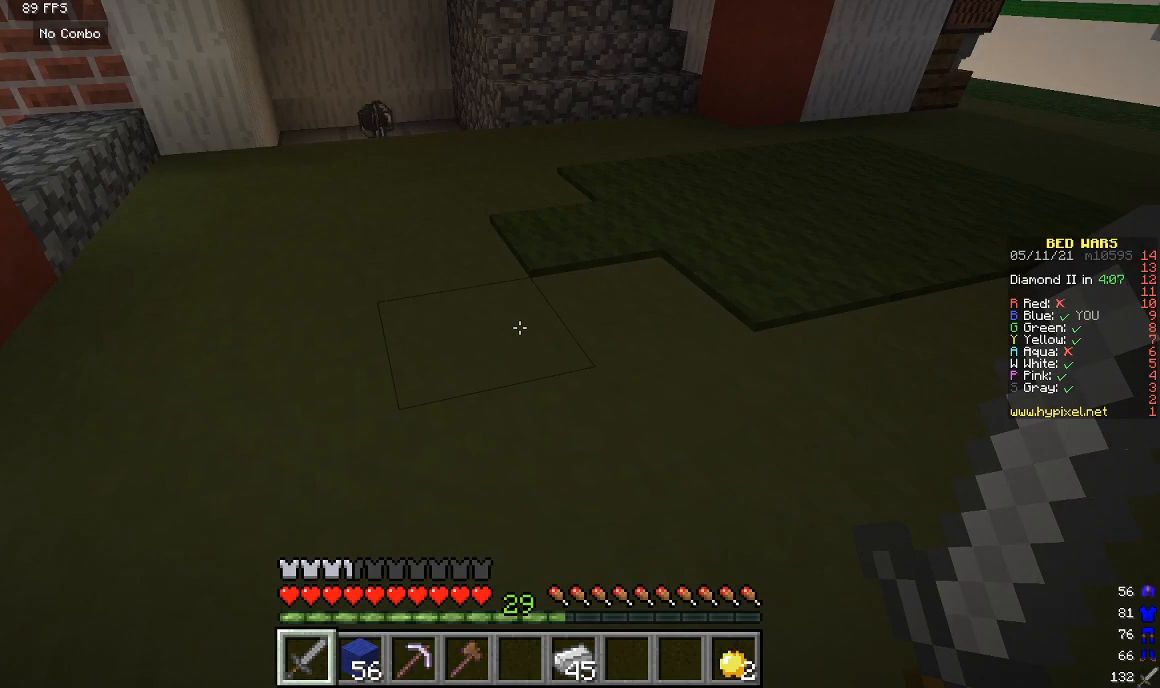
{"keys": [], "mouse": [], "events": []}
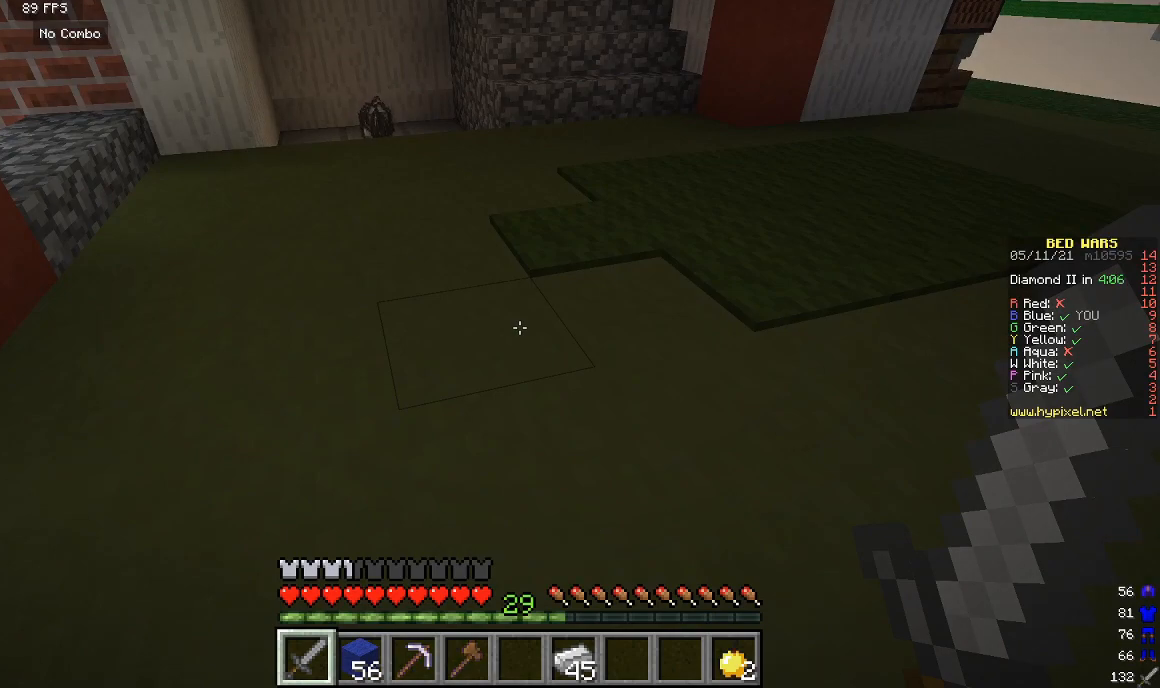
{"keys": [], "mouse": [], "events": []}
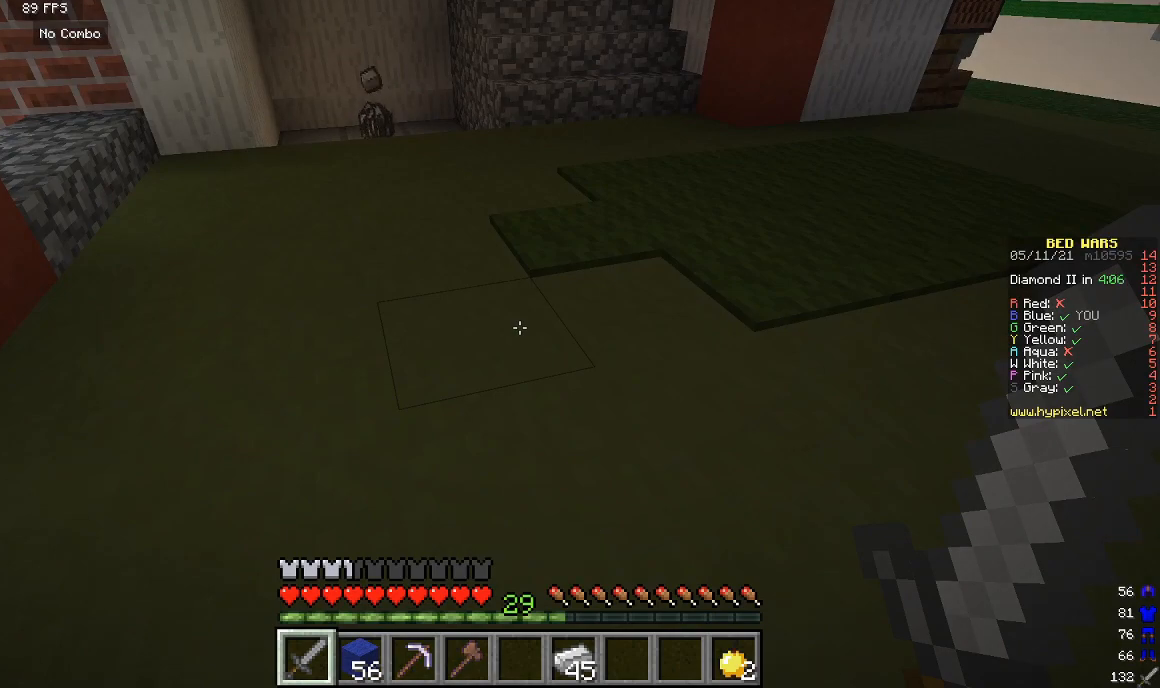
{"keys": [], "mouse": [], "events": []}
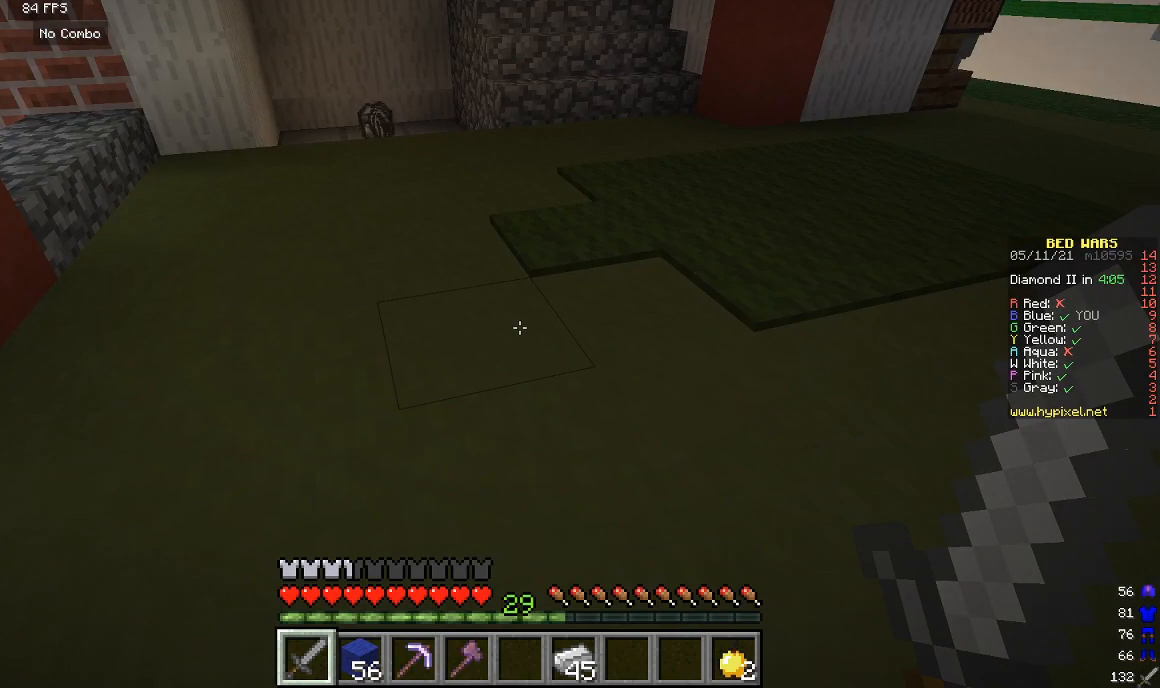
{"keys": ["w"], "mouse": [], "events": [[200, "s", "down"], [333, "s", "up"], [400, "w", "down"]]}
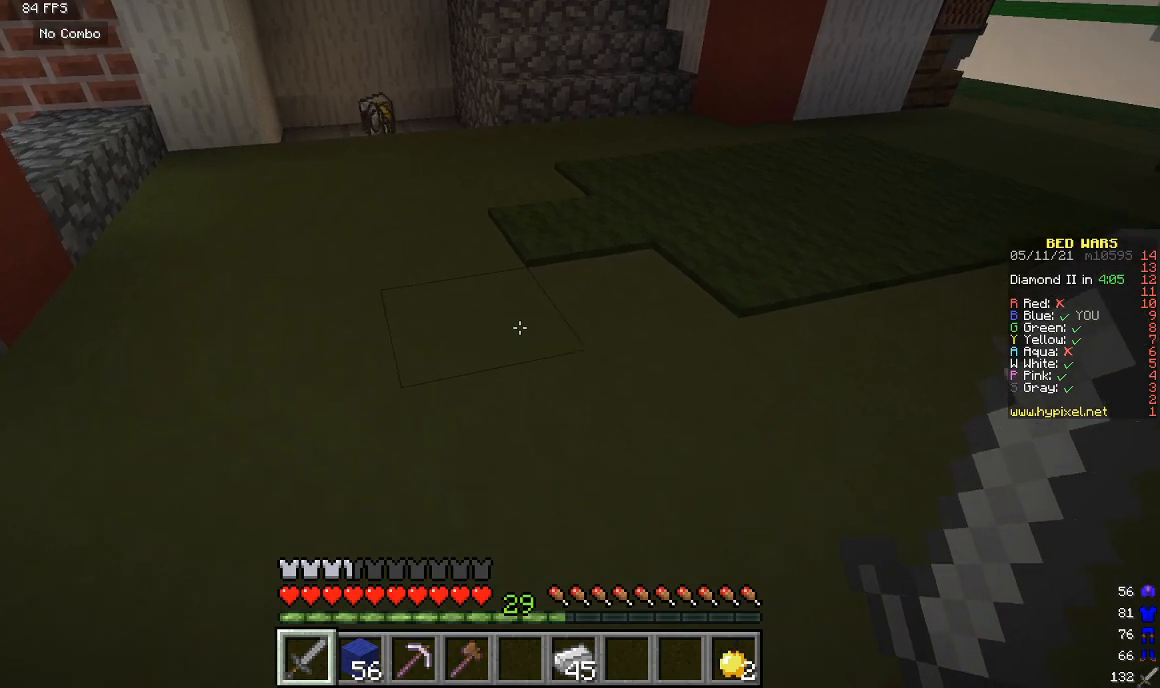
{"keys": ["w"], "mouse": [], "events": []}
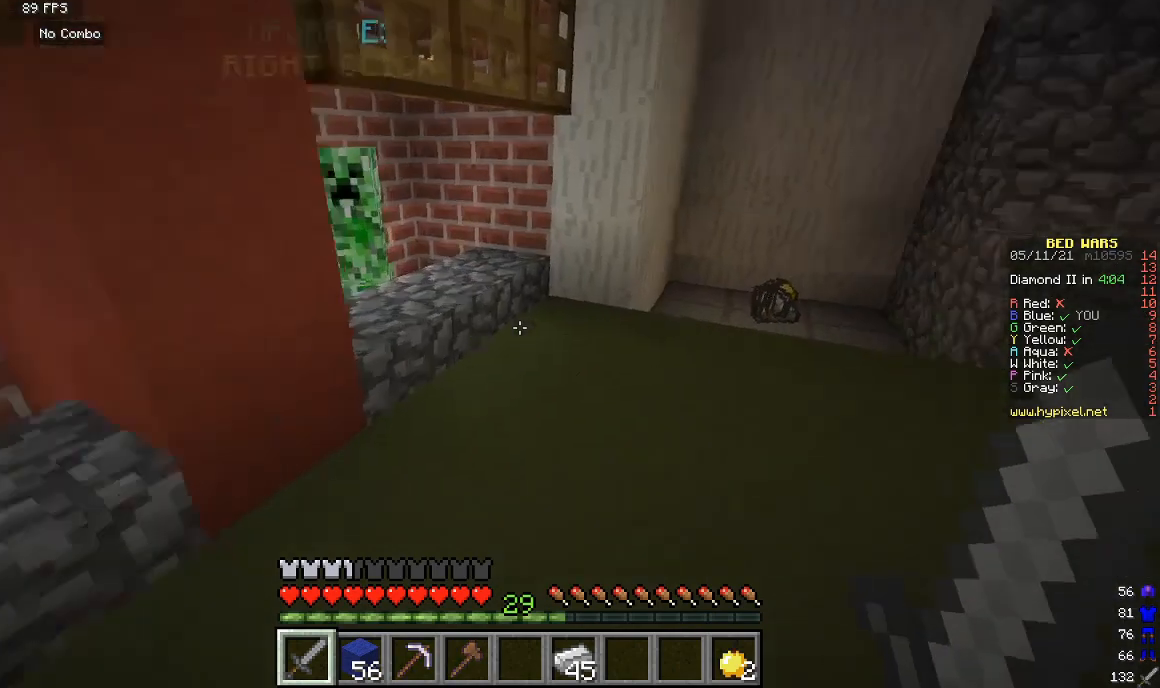
{"keys": ["w"], "mouse": [], "events": []}
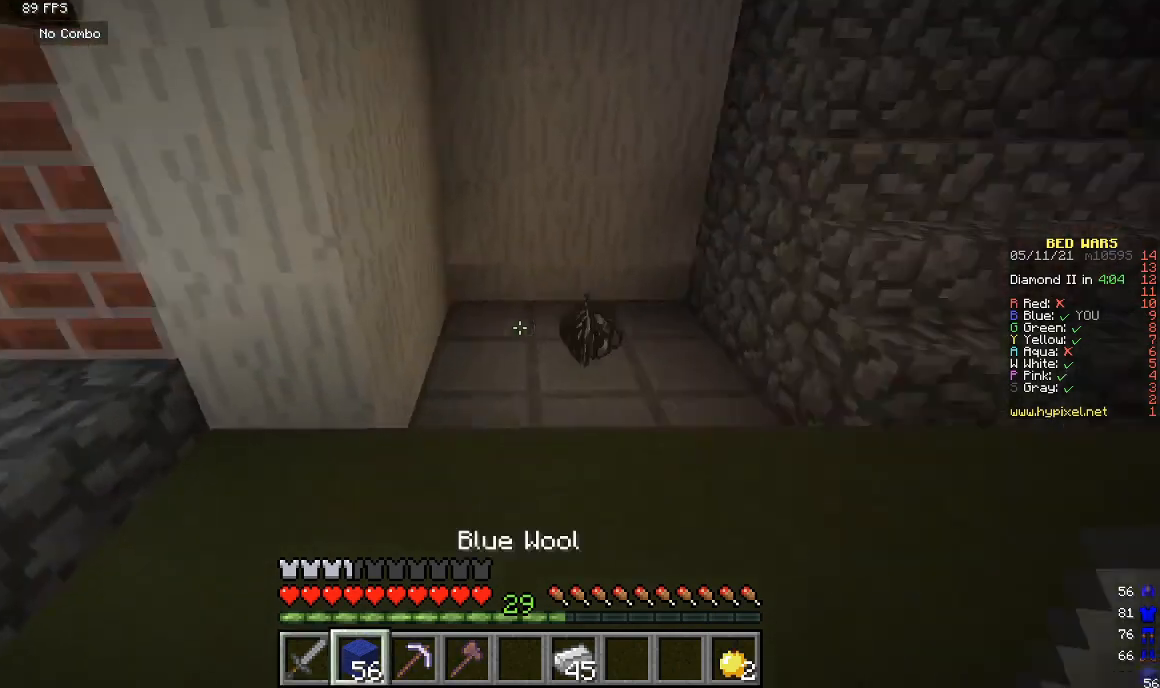
{"keys": [], "mouse": [], "events": [[383, "w", "up"]]}
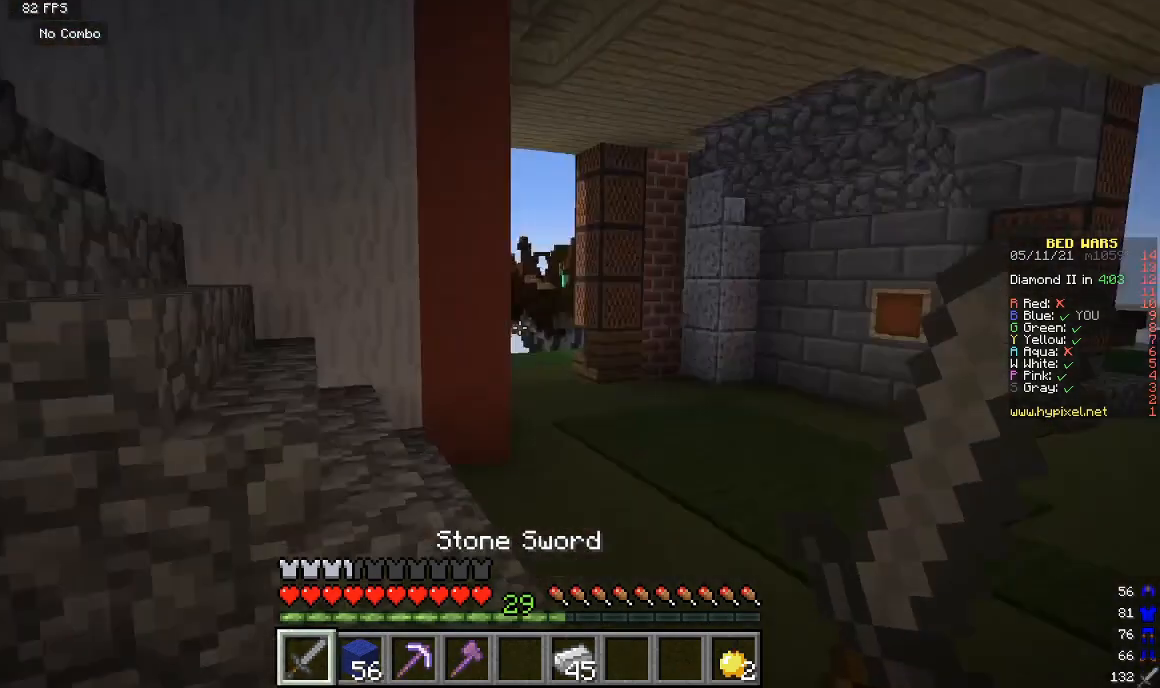
{"keys": [], "mouse": [], "events": [[67, "s", "down"], [400, "s", "up"]]}
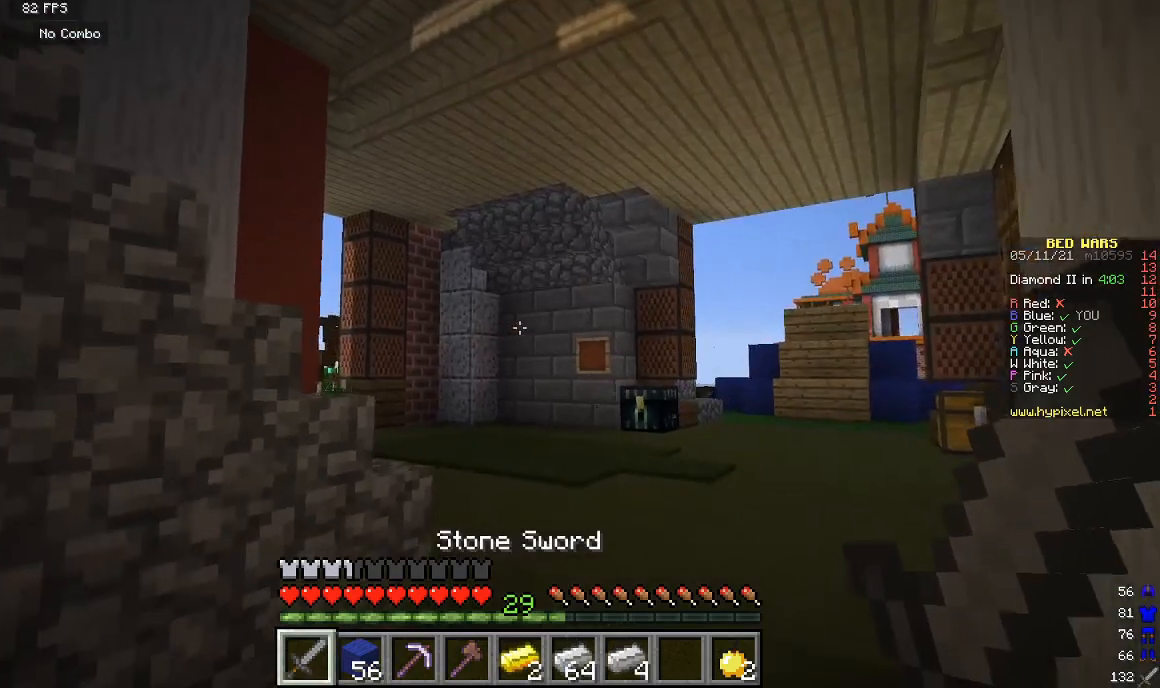
{"keys": [], "mouse": [], "events": []}